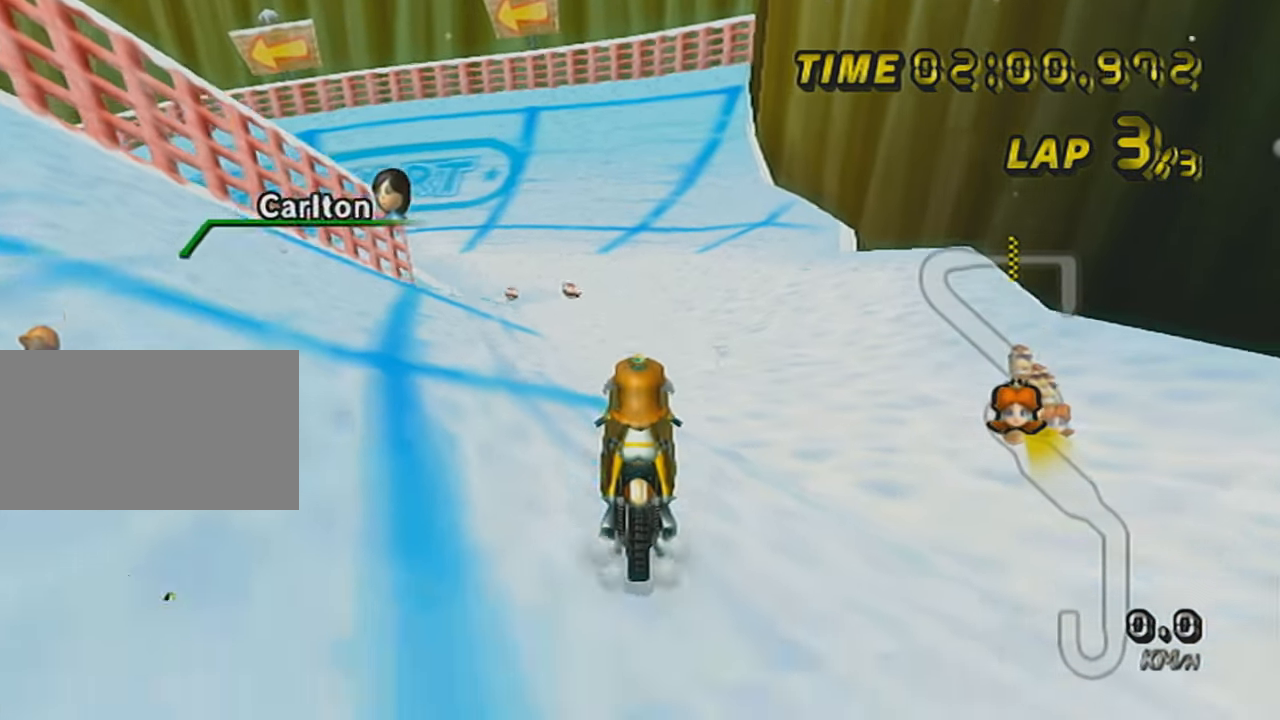
Gameplay with a controller (Nintendo layout); each line is a JSON object with the inputs held at the frame after it. "events" lists button and stick changes between this image and that frame as [ms after this image, input, new state], when the widget could be followed in between. Not read: L3 R3 right_stick.
{"buttons": ["A", "DPAD_UP"], "left_stick": "center", "events": [[351, "left_stick", "left"], [467, "DPAD_UP", "down"], [501, "left_stick", "center"]]}
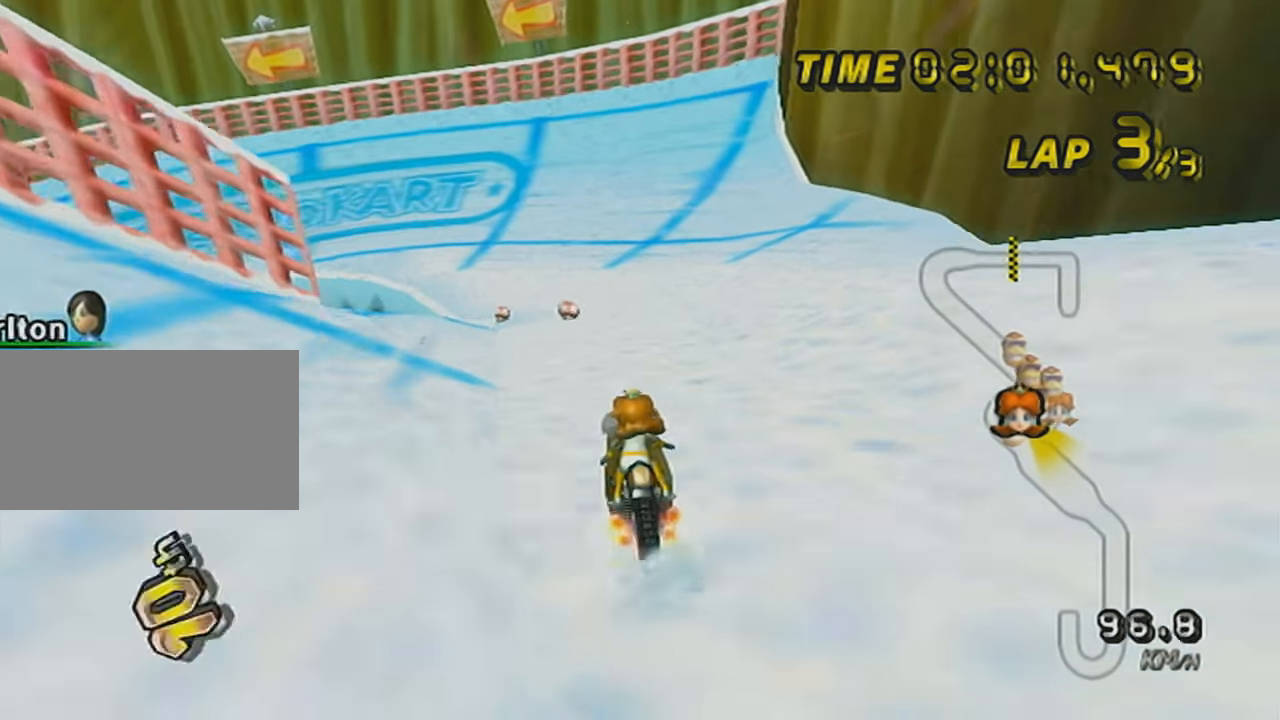
{"buttons": ["A", "R1"], "left_stick": "up-right", "events": [[100, "DPAD_UP", "up"], [200, "R1", "down"], [350, "left_stick", "up-left"], [500, "left_stick", "up-right"]]}
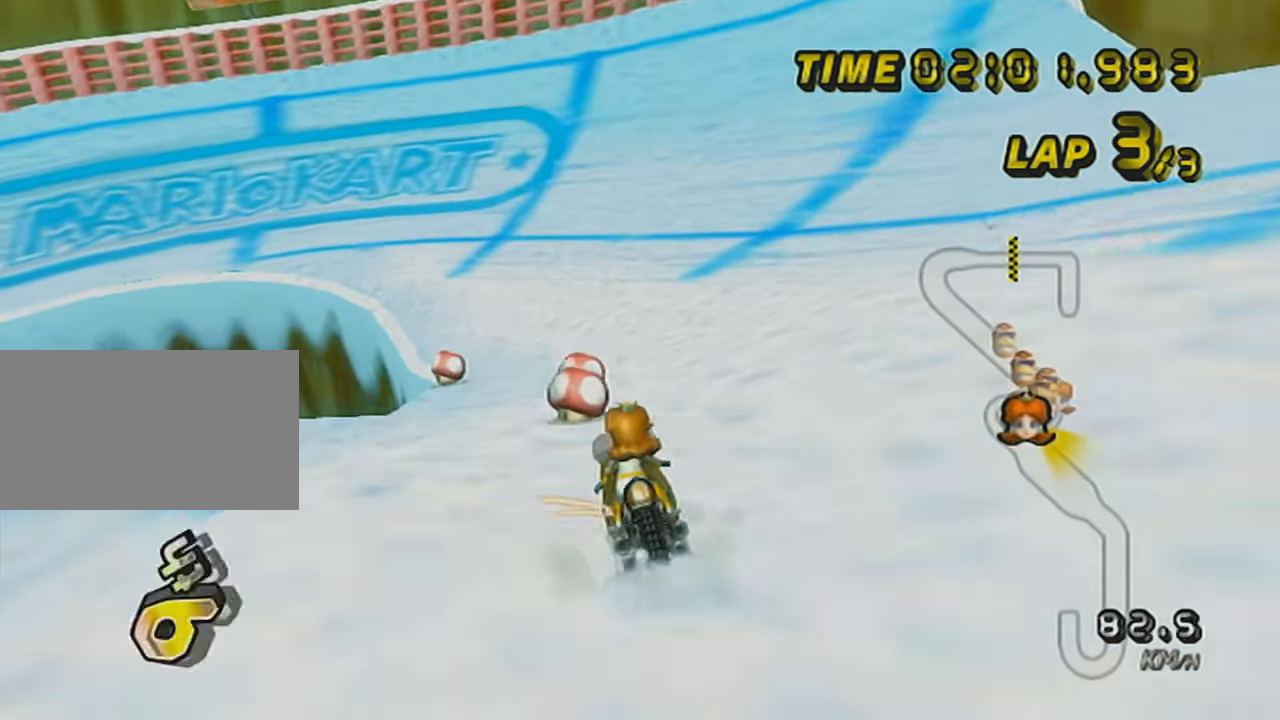
{"buttons": ["A", "R1"], "left_stick": "center", "events": [[34, "left_stick", "right"], [284, "left_stick", "center"], [351, "left_stick", "up-left"], [501, "left_stick", "center"]]}
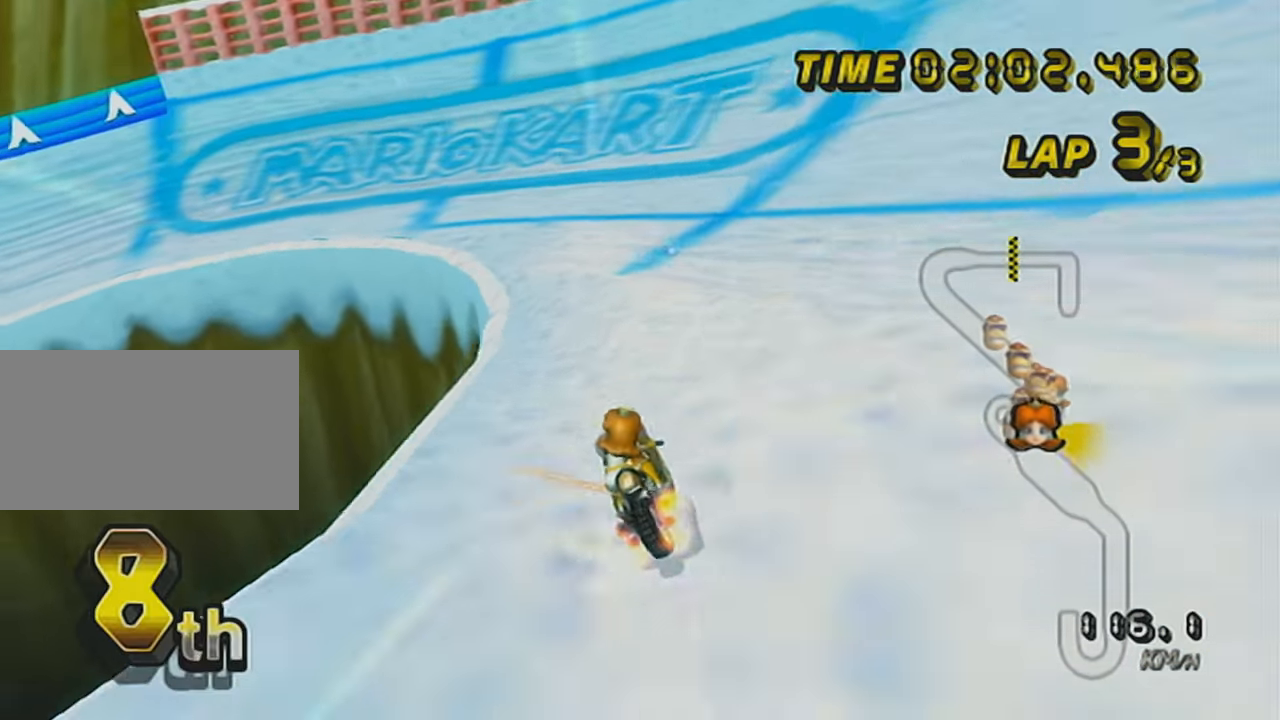
{"buttons": ["A", "R1"], "left_stick": "up-left", "events": [[233, "left_stick", "up-left"]]}
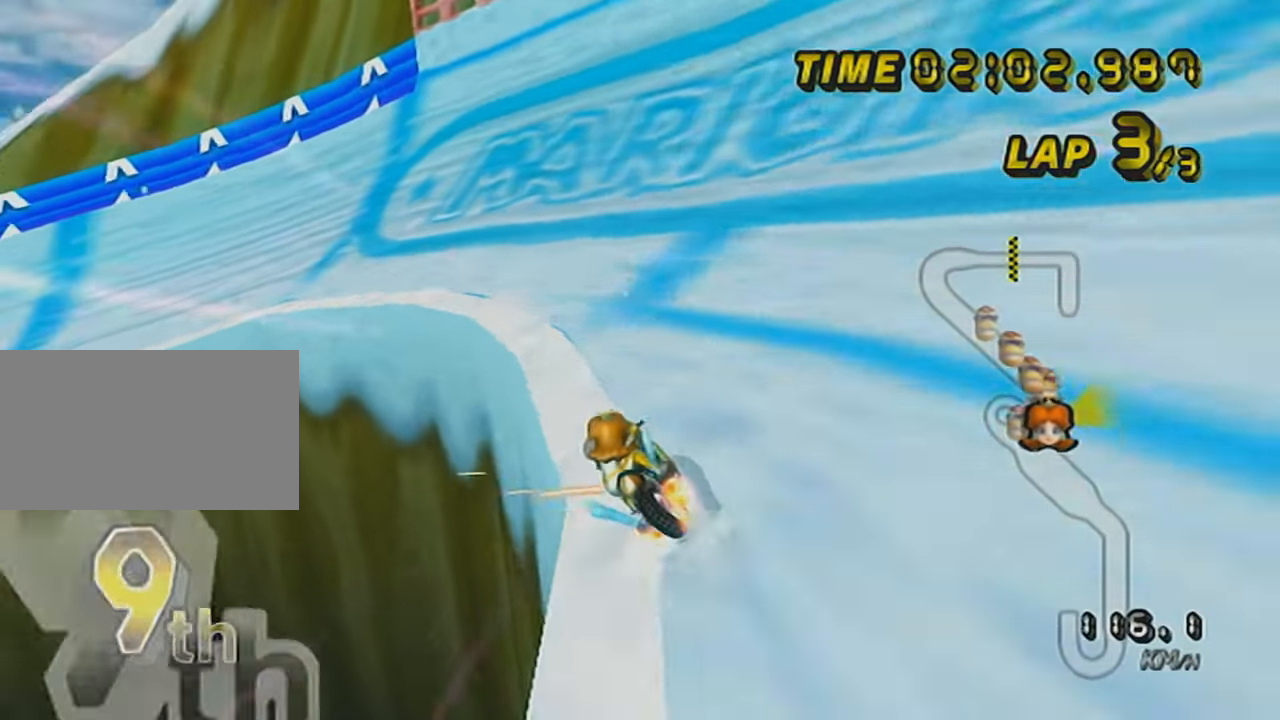
{"buttons": ["A", "R1"], "left_stick": "center", "events": [[134, "left_stick", "left"], [351, "left_stick", "center"]]}
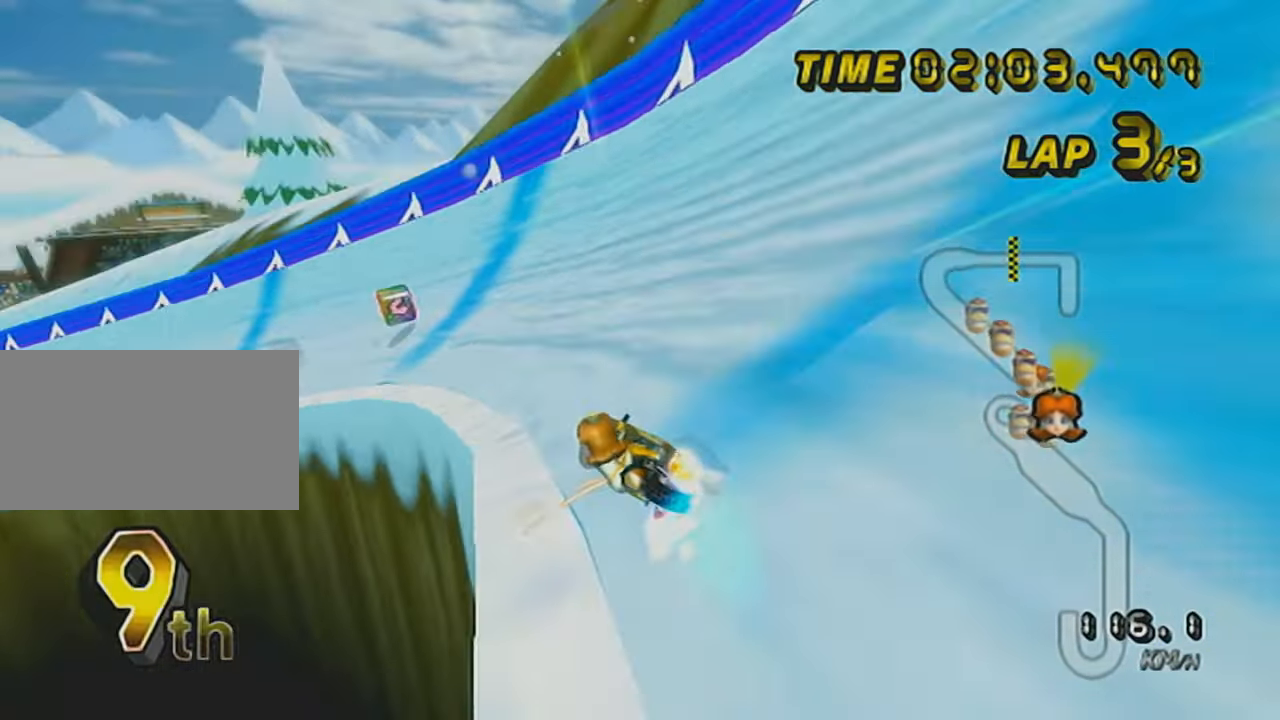
{"buttons": ["A", "R1"], "left_stick": "right", "events": [[66, "left_stick", "left"], [250, "left_stick", "center"], [500, "left_stick", "right"]]}
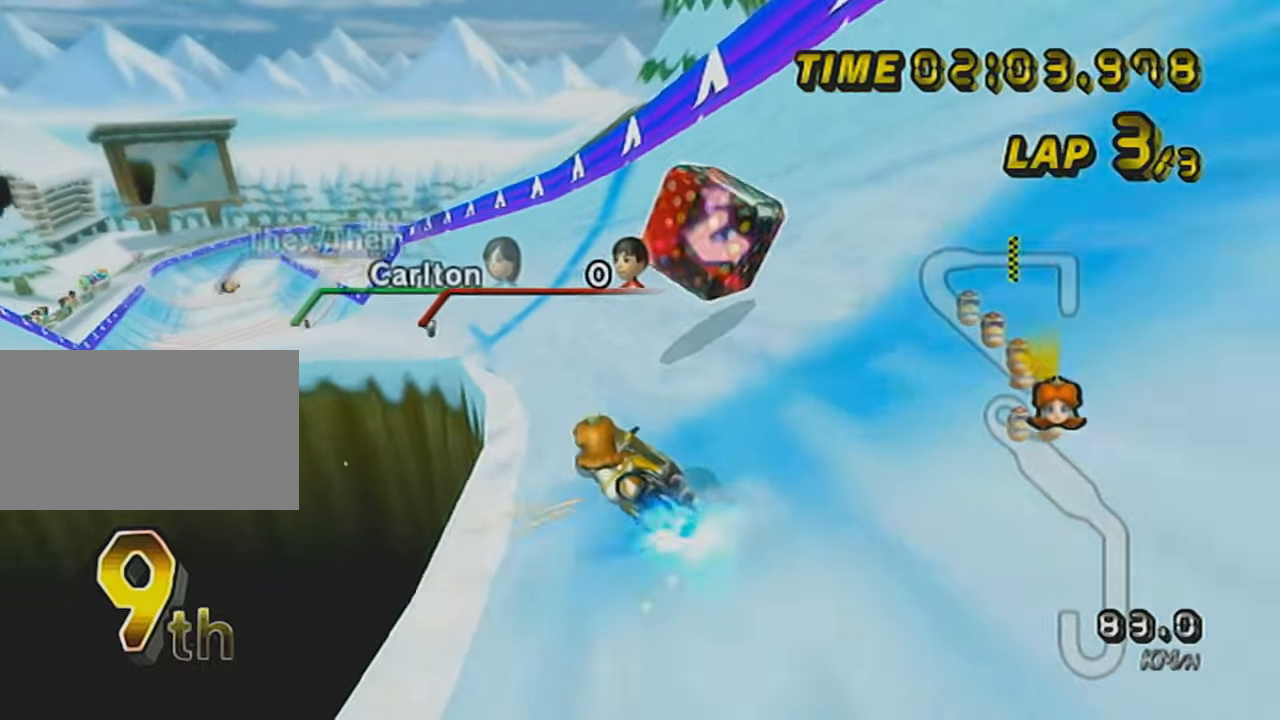
{"buttons": ["A"], "left_stick": "left", "events": [[317, "left_stick", "center"], [384, "R1", "up"], [417, "DPAD_UP", "down"], [417, "left_stick", "left"], [467, "DPAD_UP", "up"]]}
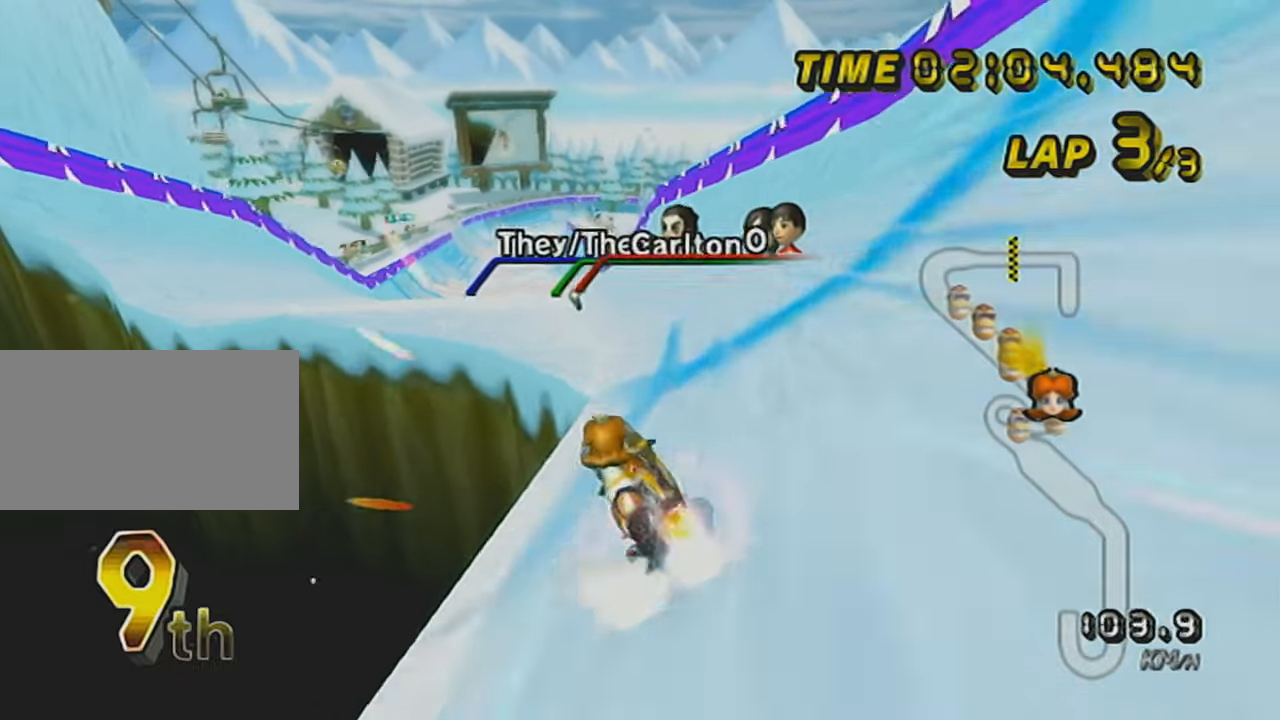
{"buttons": ["A", "DPAD_UP"], "left_stick": "center", "events": [[66, "DPAD_UP", "down"], [166, "DPAD_UP", "up"], [166, "left_stick", "center"], [283, "DPAD_UP", "down"], [383, "DPAD_UP", "up"], [500, "DPAD_UP", "down"]]}
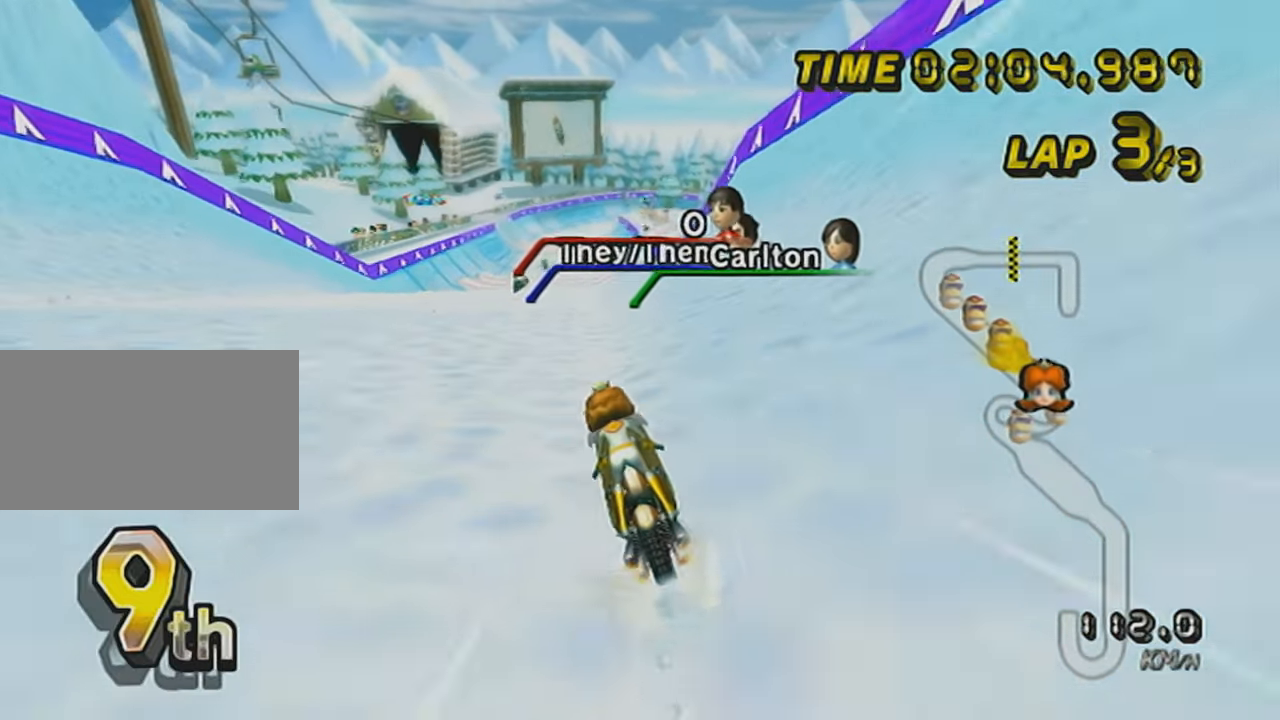
{"buttons": ["A"], "left_stick": "center", "events": [[100, "DPAD_UP", "up"], [200, "DPAD_UP", "down"], [284, "DPAD_UP", "up"], [417, "DPAD_UP", "down"], [467, "DPAD_UP", "up"]]}
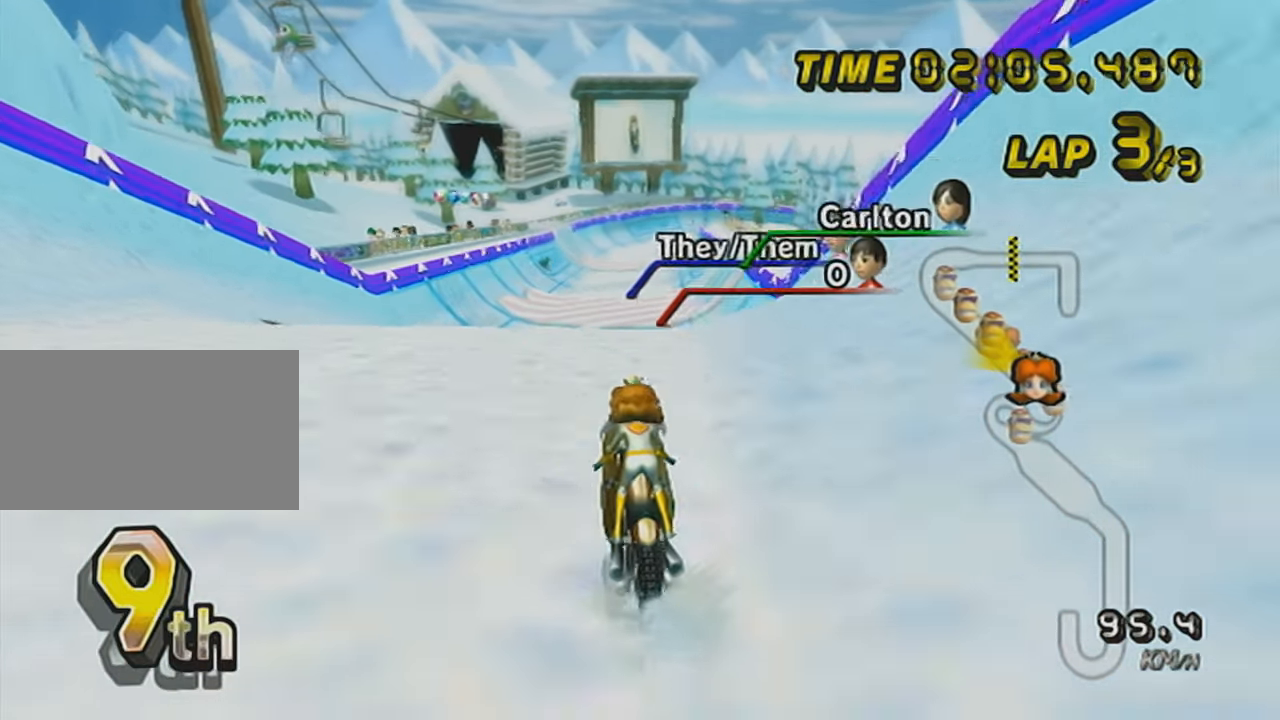
{"buttons": ["A", "R1"], "left_stick": "right", "events": [[66, "R1", "down"], [166, "X", "down"], [250, "left_stick", "right"], [317, "X", "up"]]}
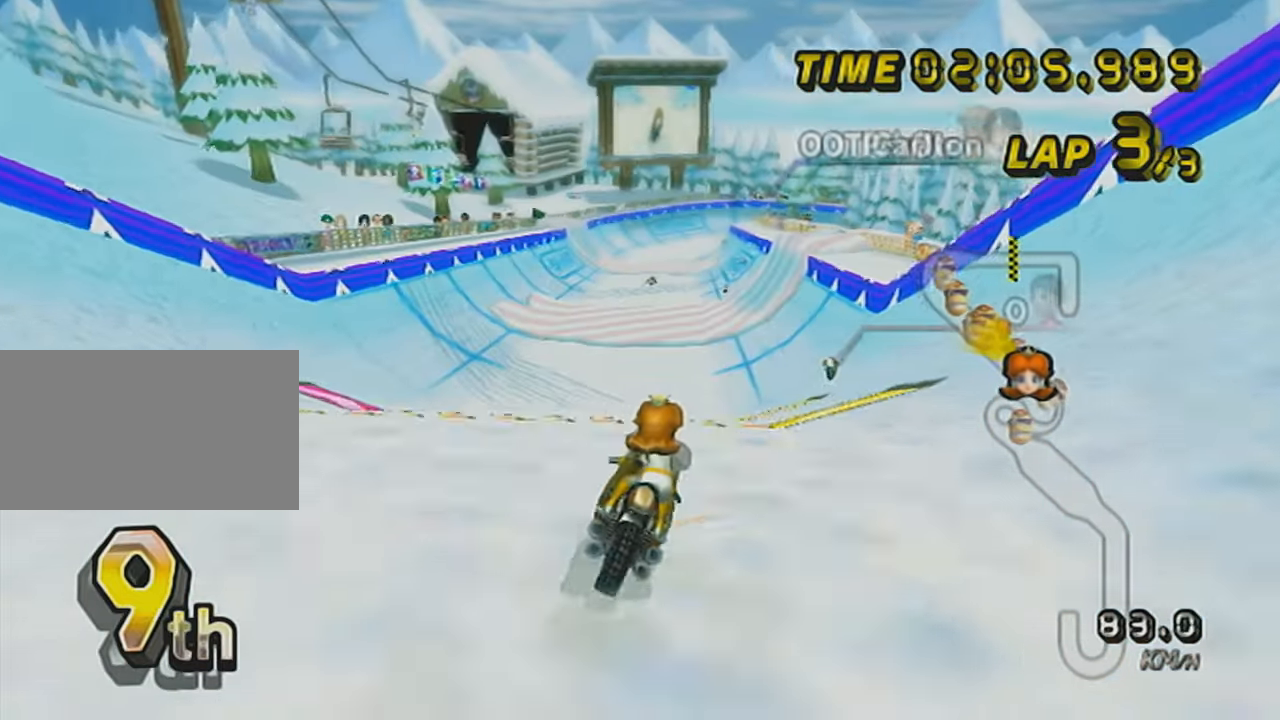
{"buttons": ["A"], "left_stick": "right", "events": [[200, "R1", "up"], [217, "left_stick", "center"], [384, "left_stick", "right"]]}
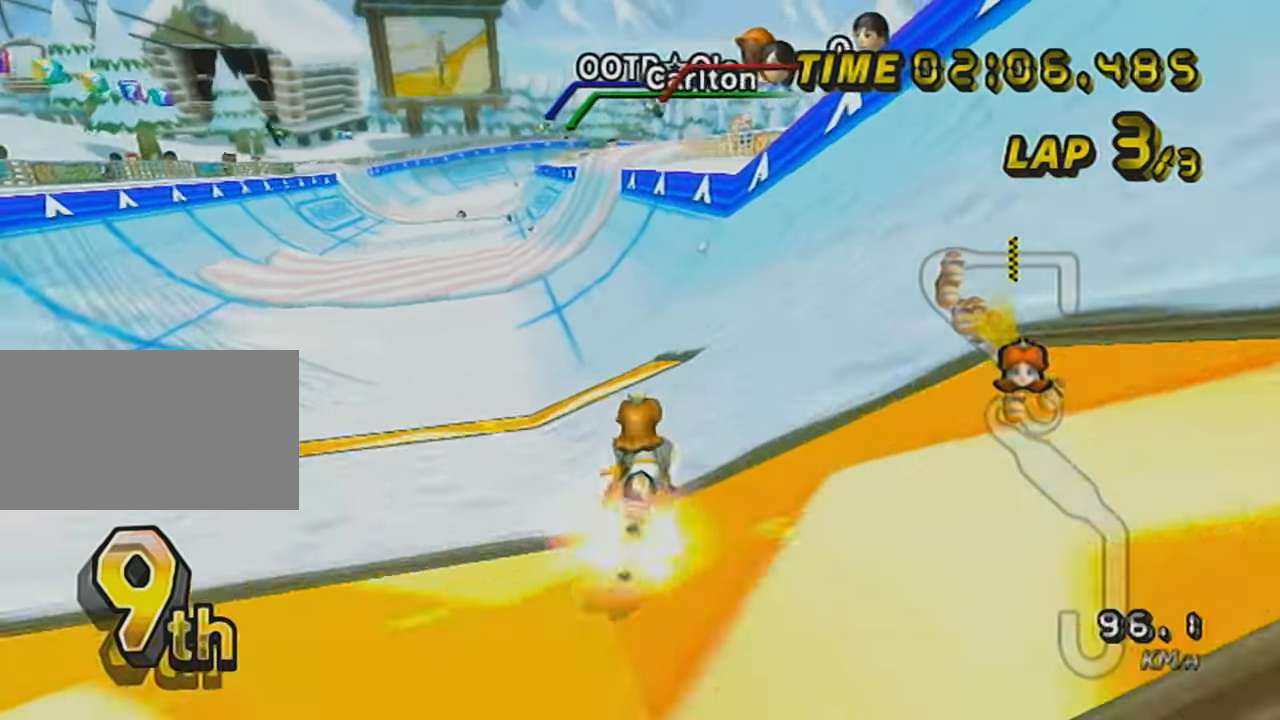
{"buttons": ["A"], "left_stick": "center", "events": [[166, "left_stick", "center"]]}
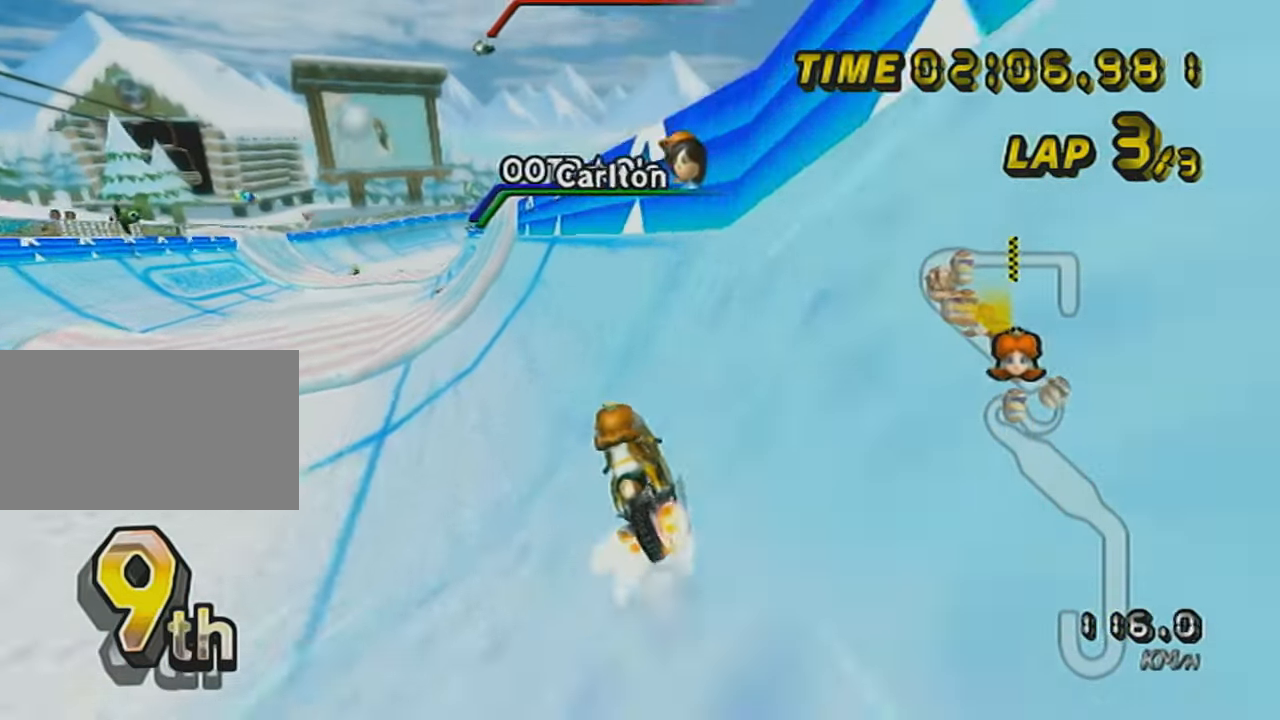
{"buttons": ["A", "DPAD_UP"], "left_stick": "right", "events": [[134, "left_stick", "right"], [250, "left_stick", "center"], [317, "DPAD_UP", "down"], [384, "DPAD_UP", "up"], [451, "DPAD_UP", "down"], [451, "left_stick", "right"]]}
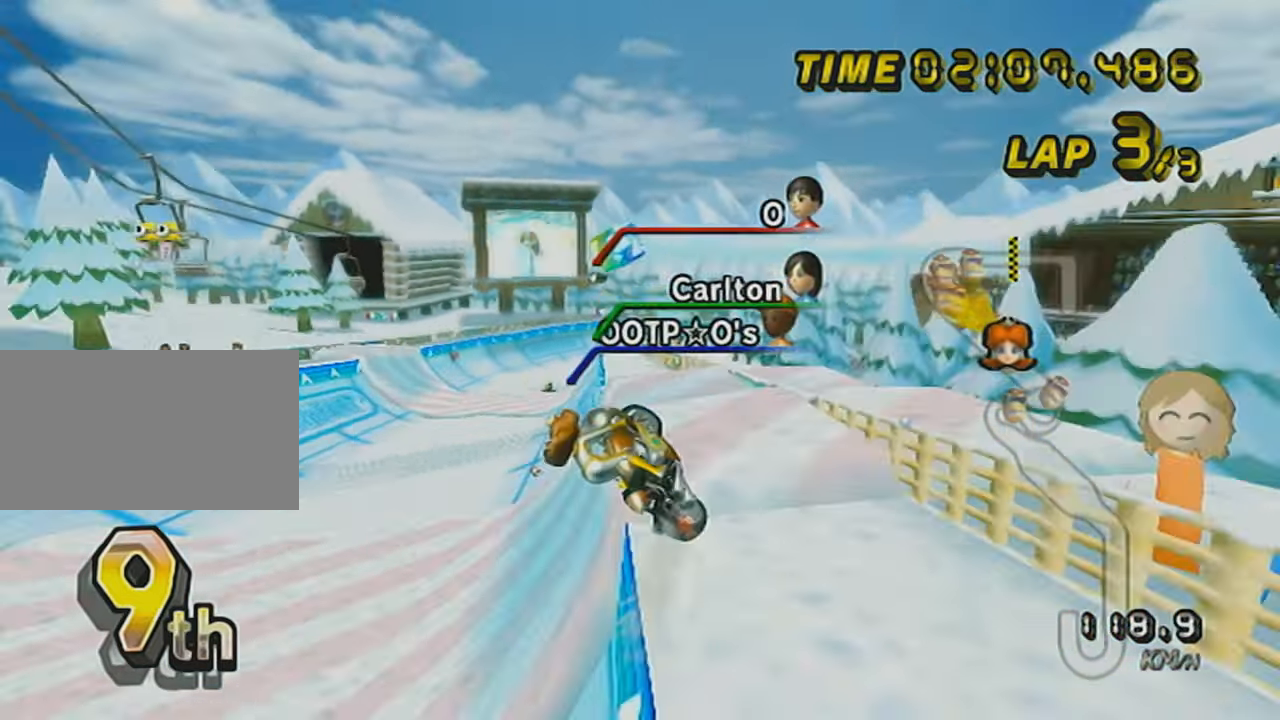
{"buttons": ["A", "DPAD_DOWN"], "left_stick": "down-left", "events": [[33, "DPAD_UP", "up"], [166, "left_stick", "down-left"], [483, "DPAD_DOWN", "down"]]}
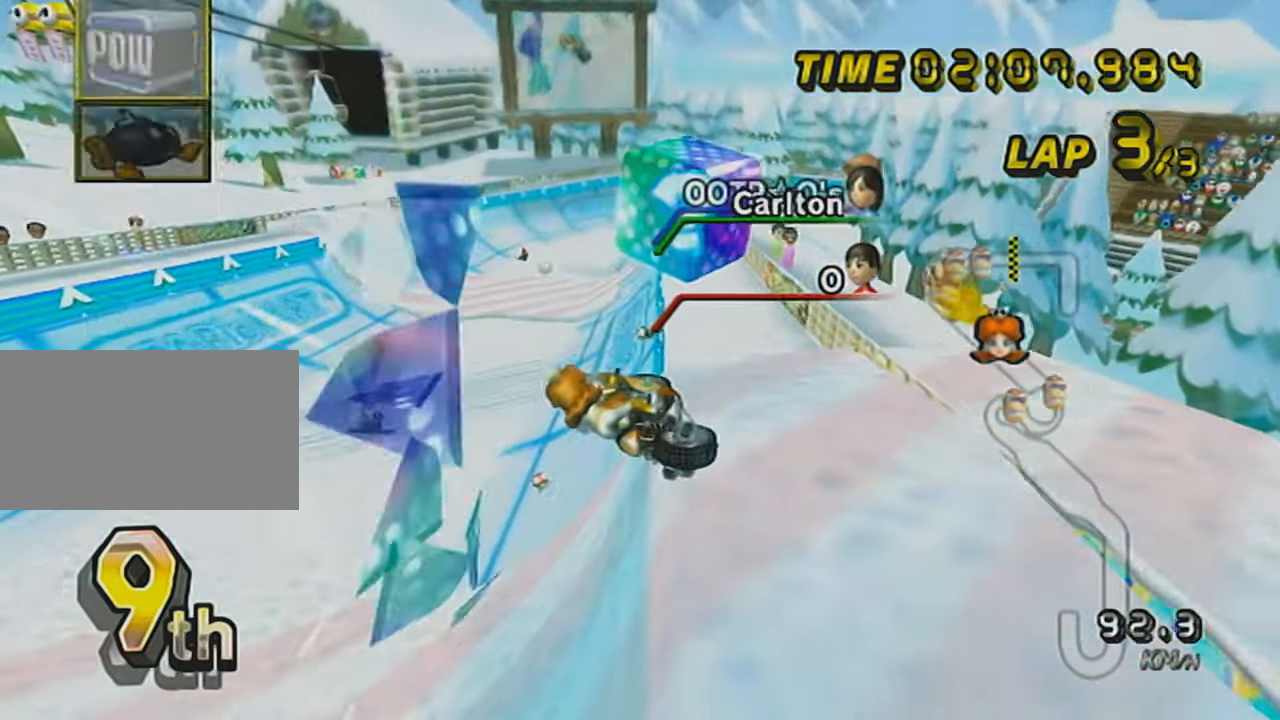
{"buttons": ["A"], "left_stick": "center", "events": [[67, "DPAD_DOWN", "up"], [417, "left_stick", "center"]]}
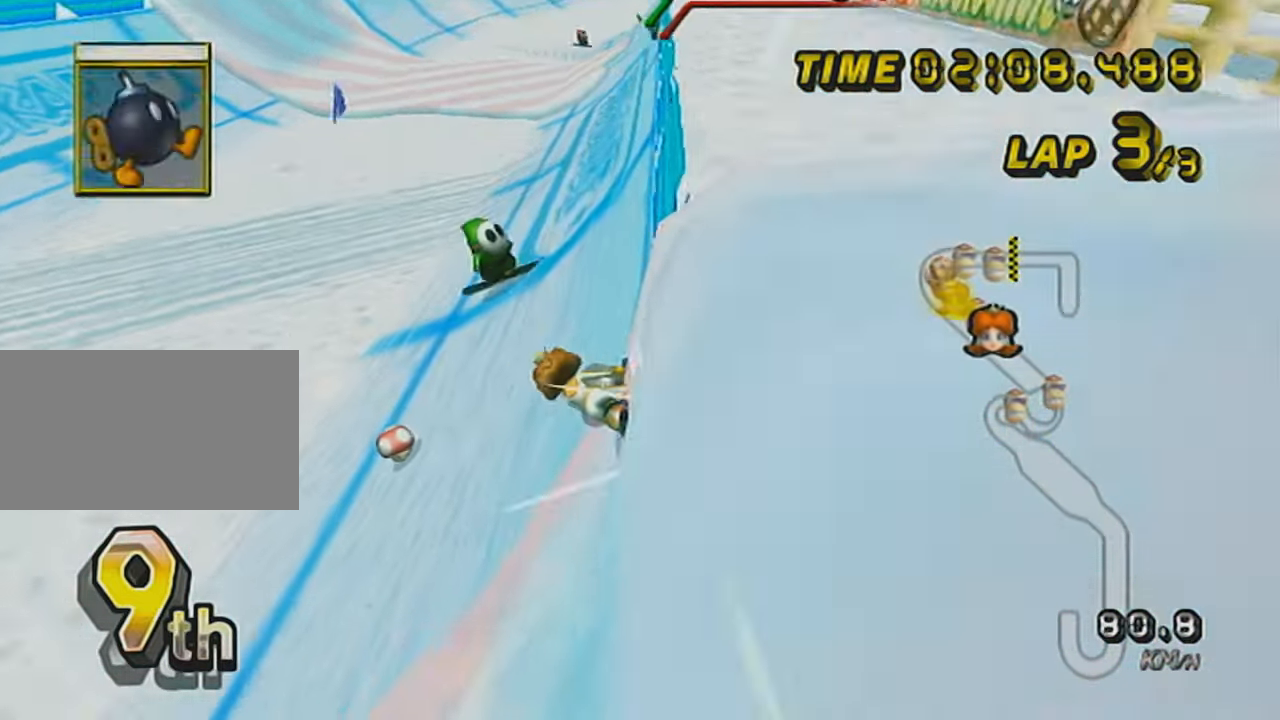
{"buttons": ["A", "L1"], "left_stick": "center", "events": [[33, "left_stick", "right"], [383, "left_stick", "center"], [450, "L1", "down"]]}
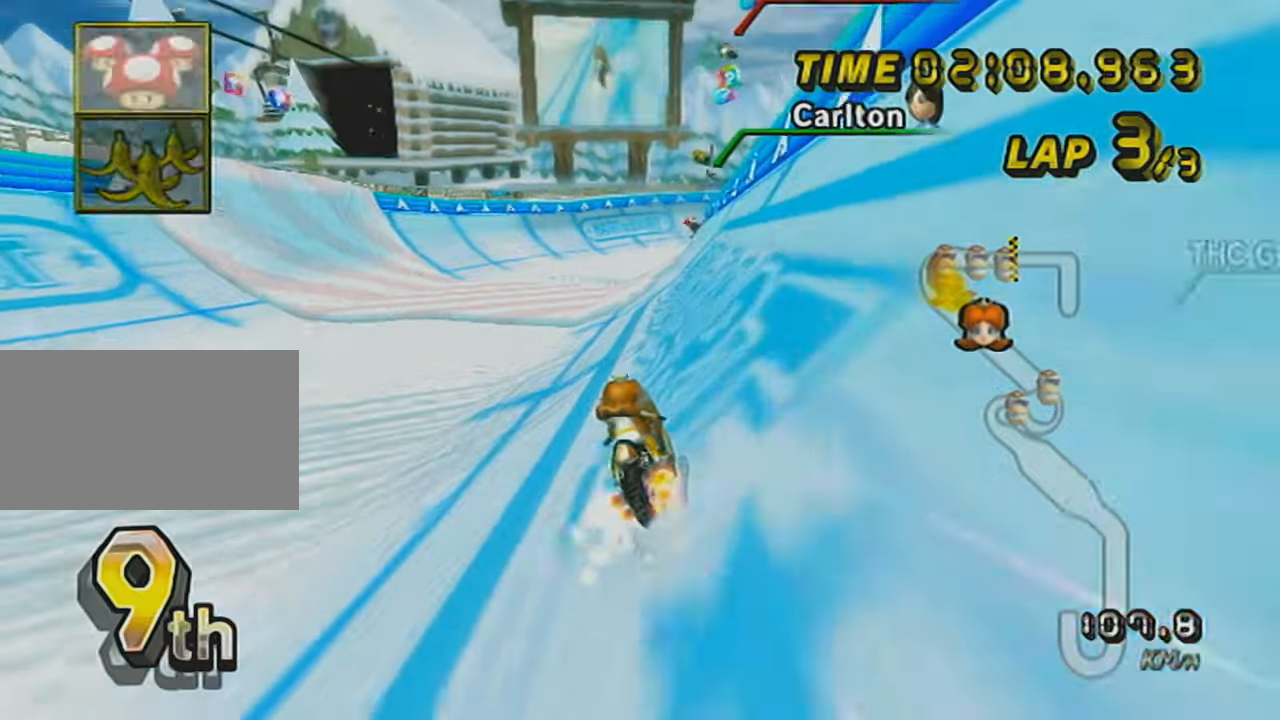
{"buttons": ["A", "L1"], "left_stick": "center", "events": [[34, "DPAD_UP", "down"], [100, "L1", "up"], [134, "DPAD_UP", "up"], [167, "R1", "down"], [384, "left_stick", "left"], [417, "L1", "down"], [467, "R1", "up"], [467, "left_stick", "center"]]}
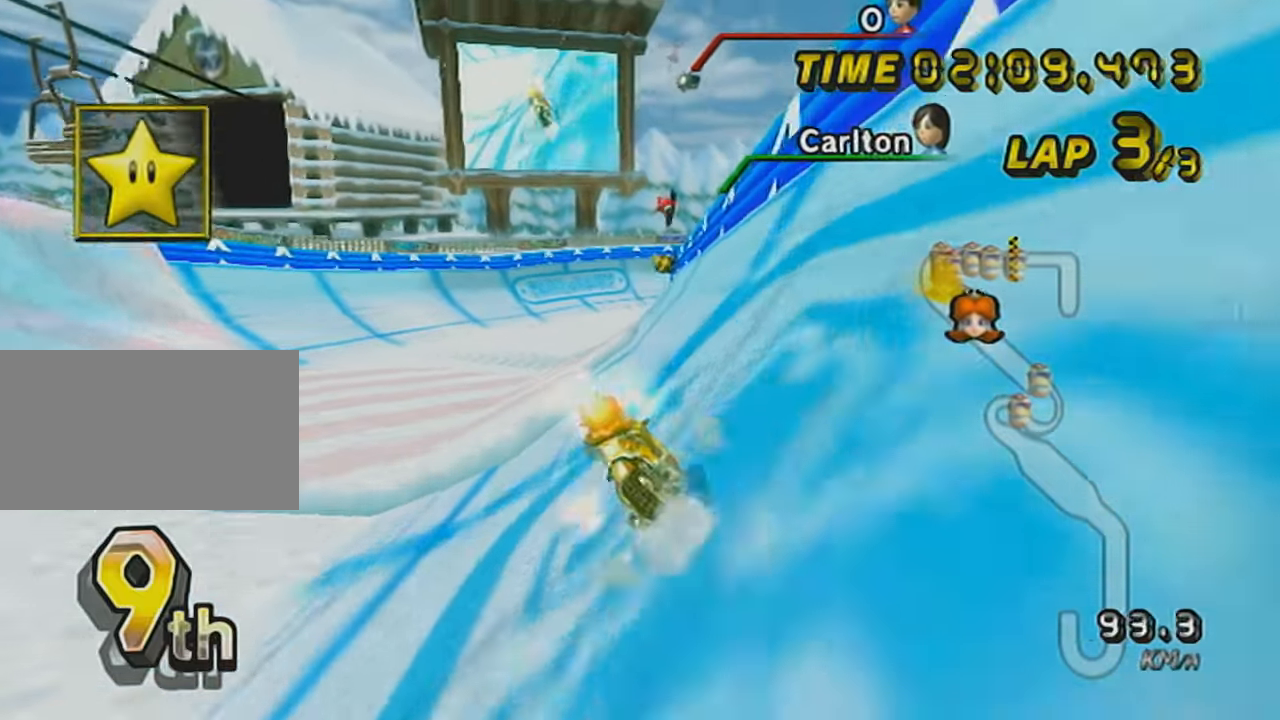
{"buttons": ["A", "X", "DPAD_UP"], "left_stick": "center", "events": [[66, "L1", "up"], [166, "left_stick", "right"], [233, "left_stick", "center"], [250, "X", "down"], [467, "DPAD_UP", "down"]]}
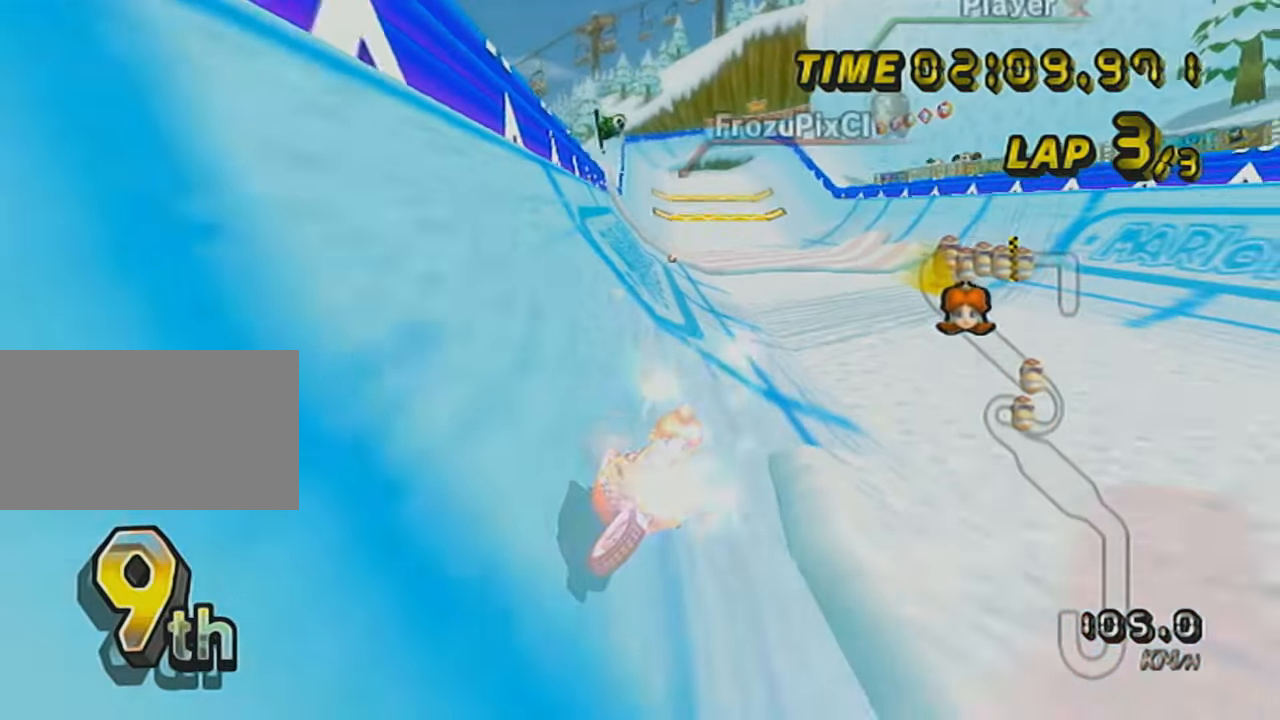
{"buttons": ["A", "R1"], "left_stick": "right", "events": [[34, "X", "up"], [100, "DPAD_UP", "up"], [217, "R1", "down"], [417, "left_stick", "right"]]}
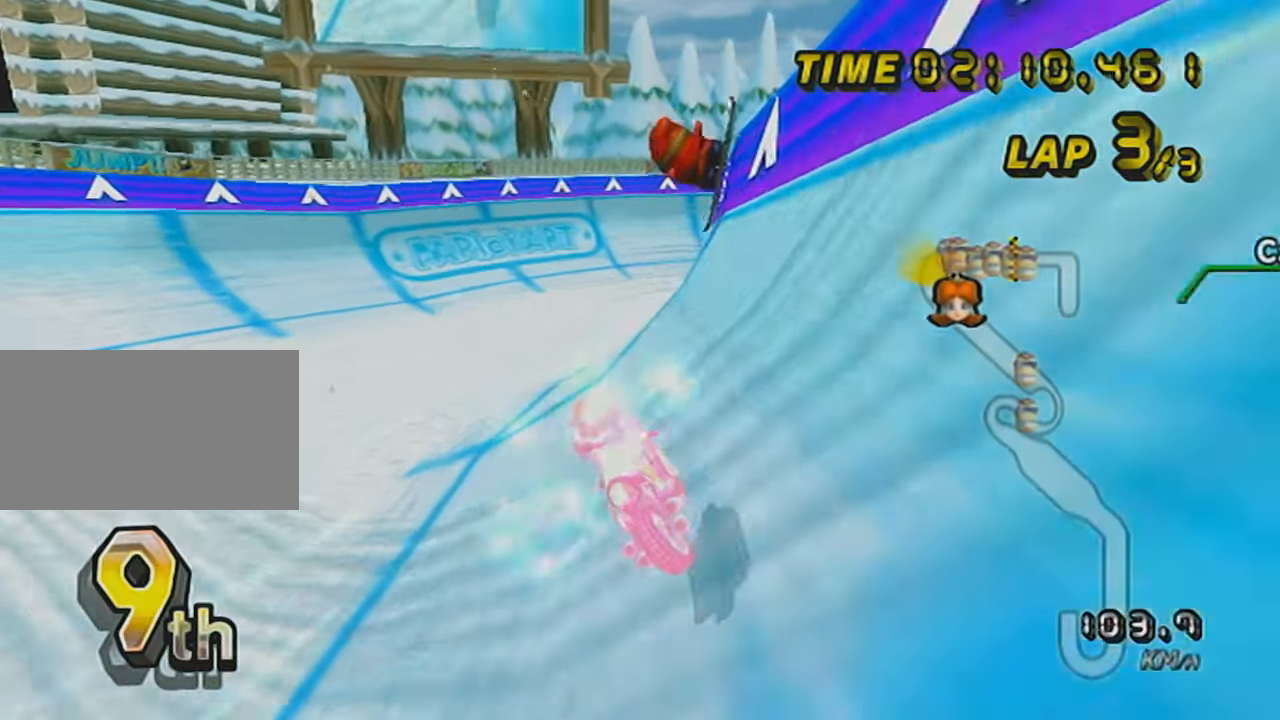
{"buttons": ["A", "DPAD_LEFT"], "left_stick": "right", "events": [[267, "DPAD_UP", "down"], [267, "R1", "up"], [367, "DPAD_UP", "up"], [467, "DPAD_LEFT", "down"]]}
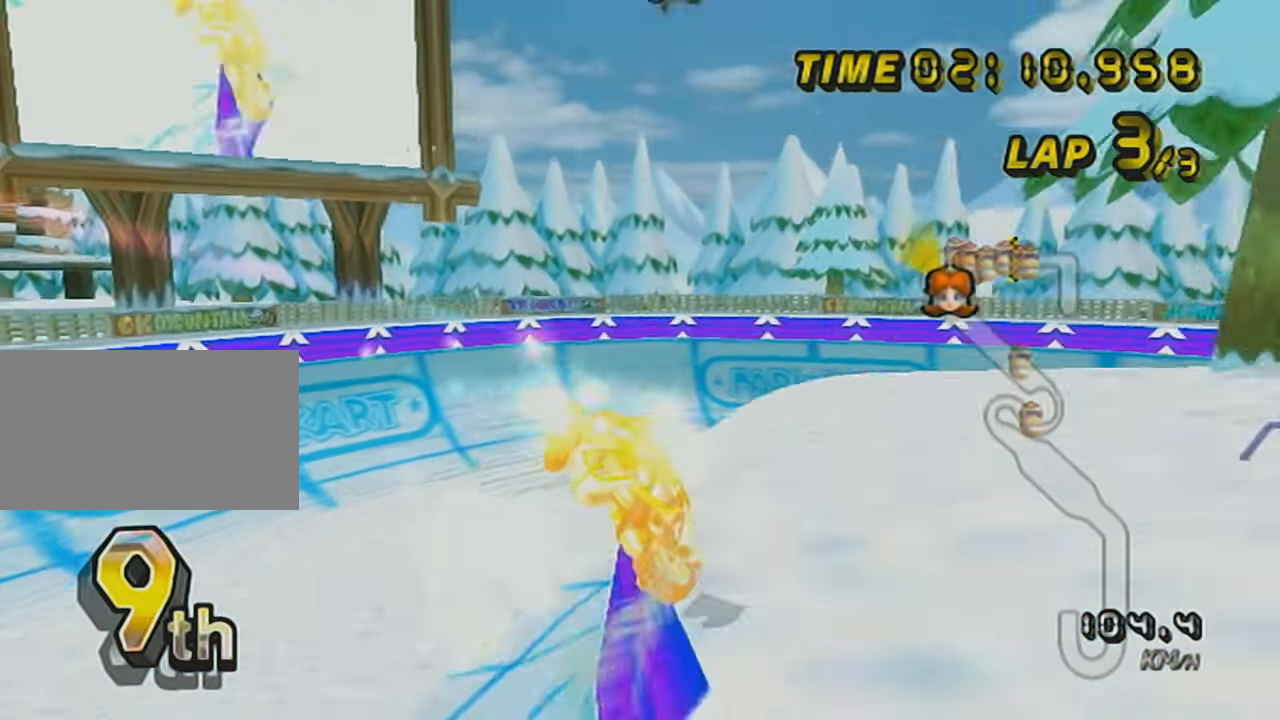
{"buttons": ["A", "X"], "left_stick": "right", "events": [[34, "DPAD_LEFT", "up"], [84, "DPAD_LEFT", "down"], [217, "DPAD_LEFT", "up"], [267, "X", "down"]]}
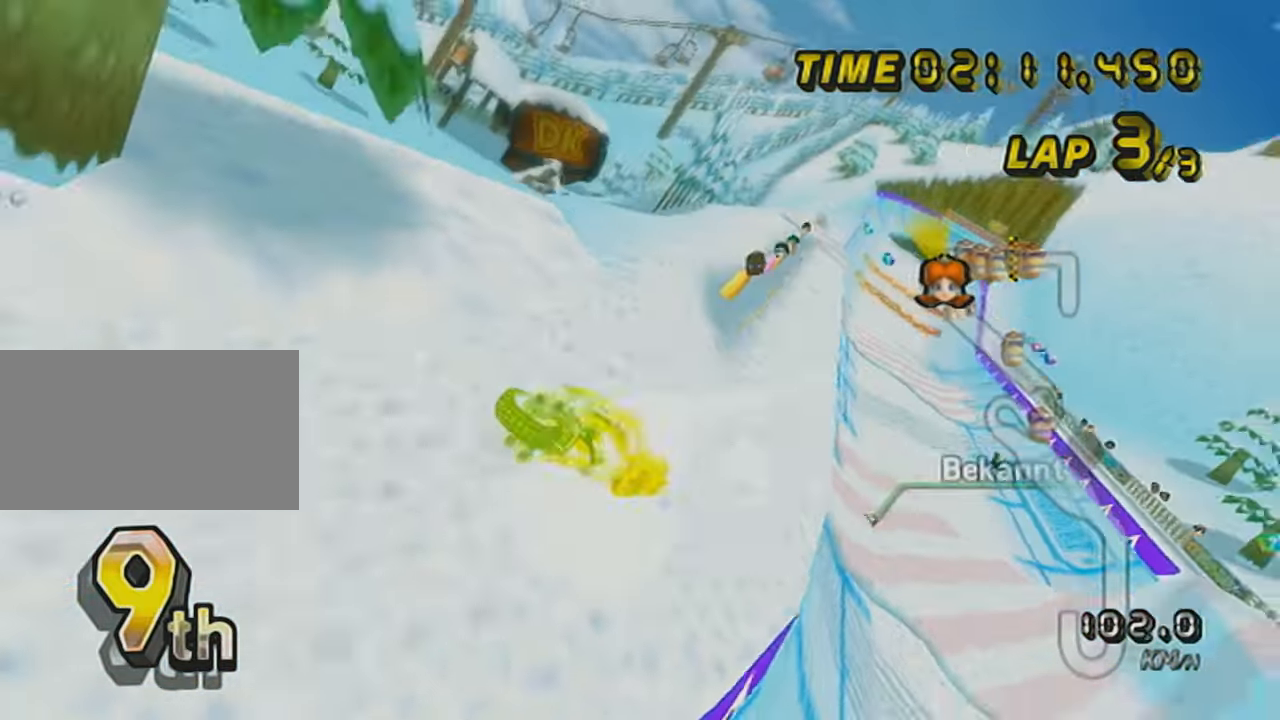
{"buttons": ["A"], "left_stick": "center", "events": [[17, "X", "up"], [367, "left_stick", "center"]]}
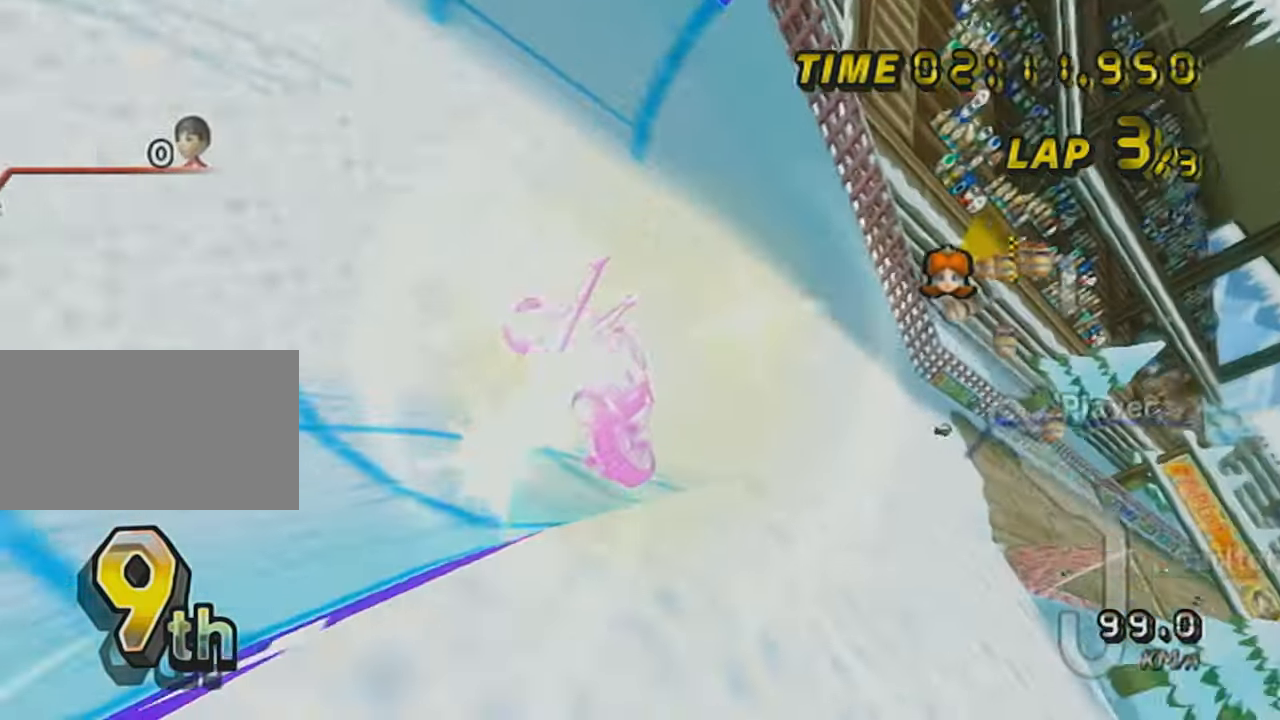
{"buttons": ["A"], "left_stick": "right", "events": [[334, "DPAD_DOWN", "down"], [434, "left_stick", "right"], [468, "DPAD_DOWN", "up"]]}
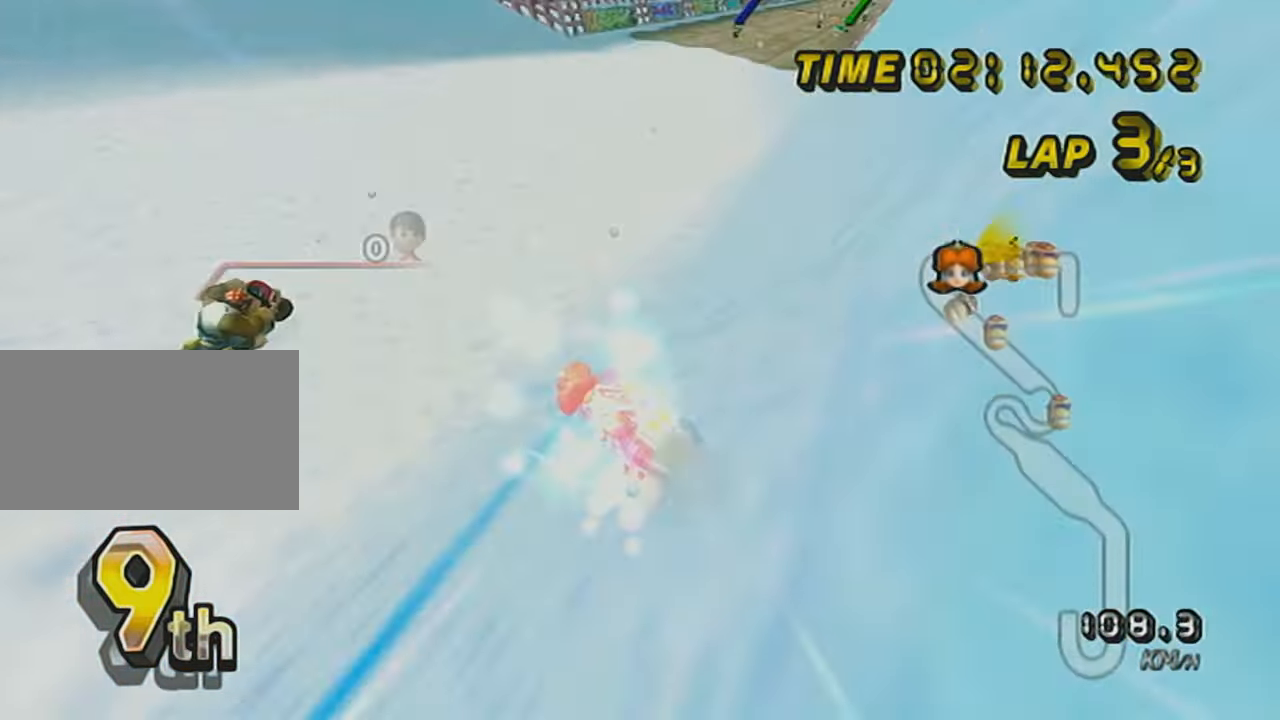
{"buttons": ["A"], "left_stick": "center", "events": [[267, "DPAD_UP", "down"], [267, "left_stick", "center"], [367, "DPAD_UP", "up"], [434, "DPAD_UP", "down"], [484, "DPAD_UP", "up"]]}
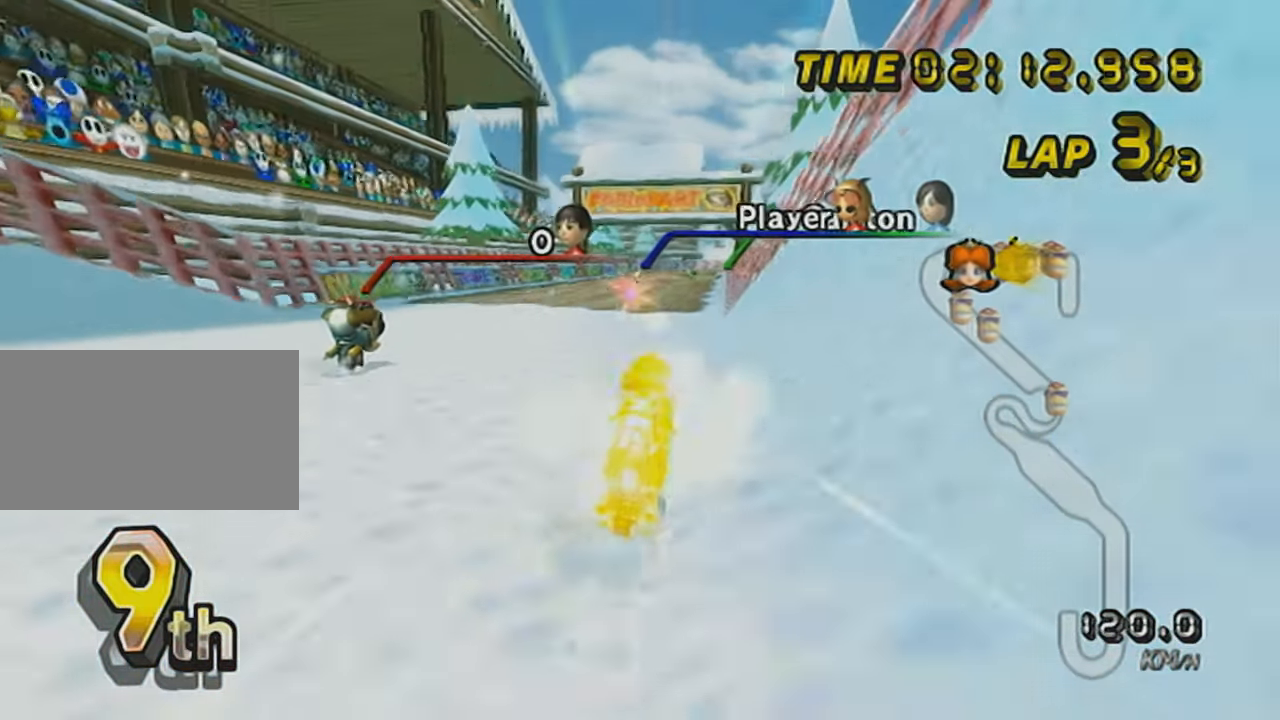
{"buttons": ["A", "DPAD_UP"], "left_stick": "right", "events": [[17, "left_stick", "down-left"], [84, "DPAD_UP", "down"], [134, "DPAD_UP", "up"], [234, "DPAD_UP", "down"], [334, "DPAD_UP", "up"], [384, "left_stick", "right"], [484, "DPAD_UP", "down"]]}
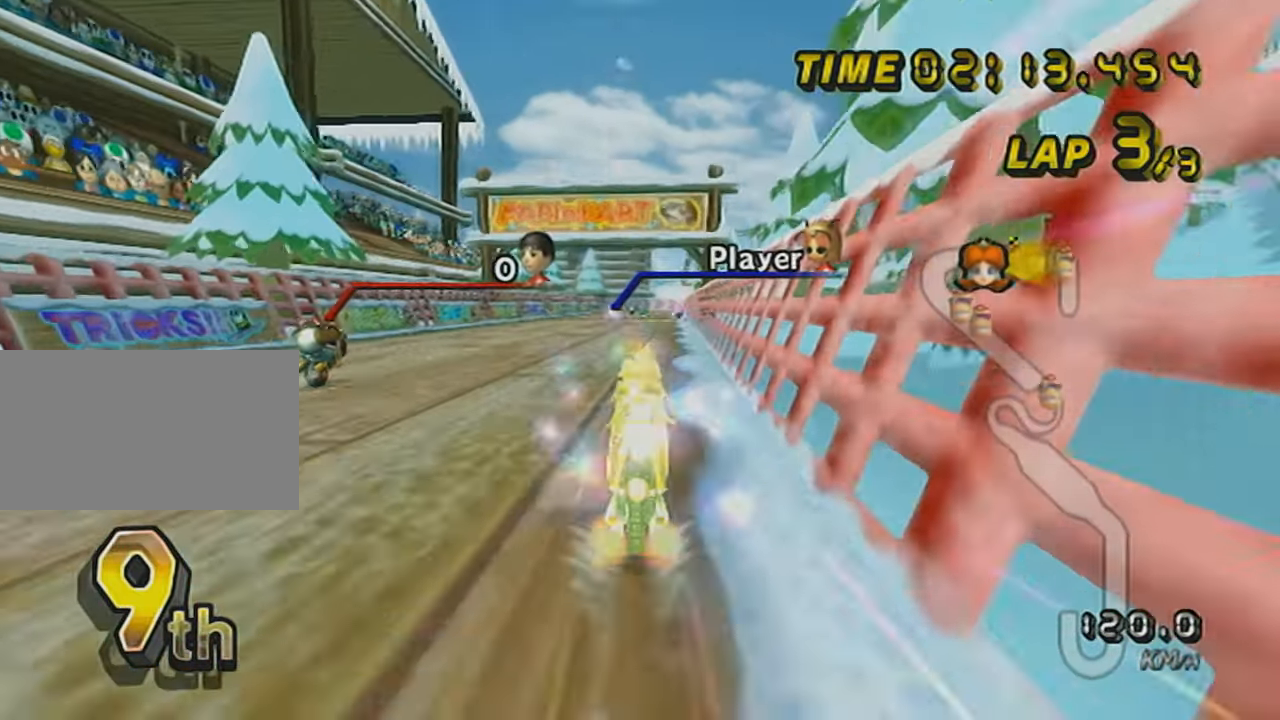
{"buttons": ["A"], "left_stick": "center", "events": [[83, "DPAD_UP", "up"], [83, "left_stick", "center"], [183, "DPAD_UP", "down"], [267, "DPAD_UP", "up"], [350, "DPAD_UP", "down"], [450, "DPAD_UP", "up"]]}
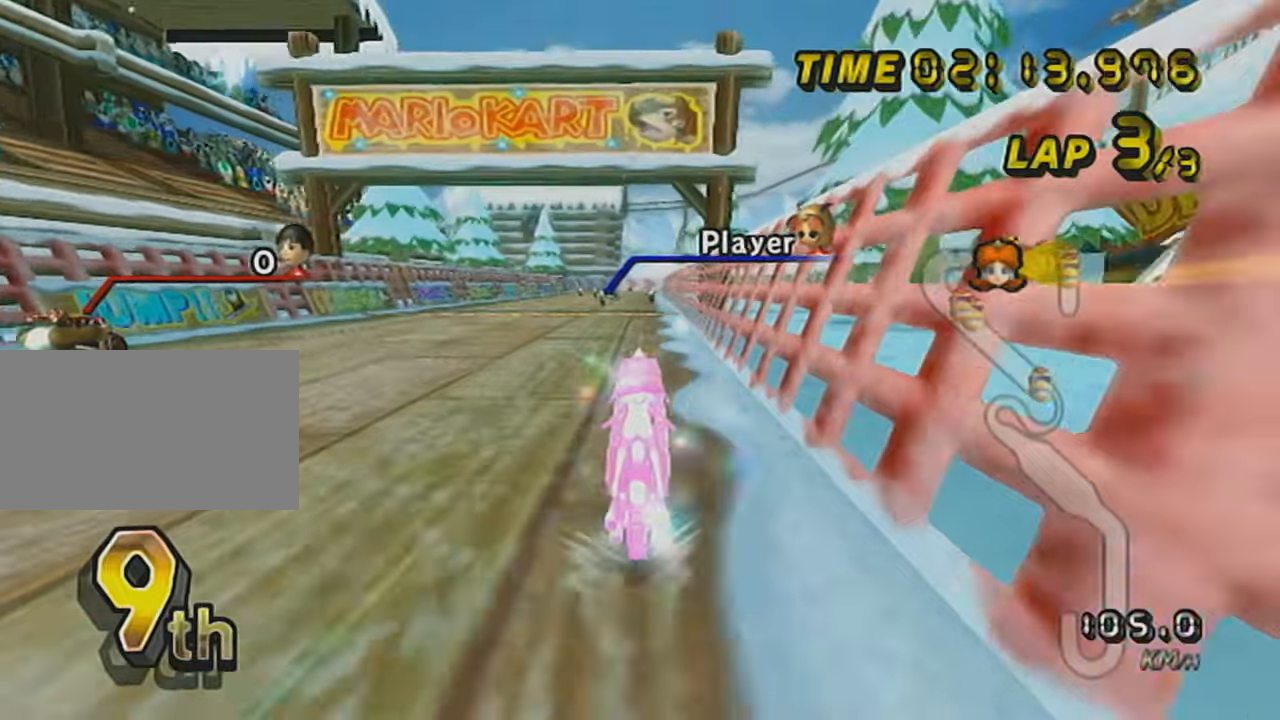
{"buttons": ["A"], "left_stick": "center", "events": [[34, "DPAD_UP", "down"], [134, "DPAD_UP", "up"], [251, "DPAD_UP", "down"], [334, "DPAD_UP", "up"], [434, "DPAD_UP", "down"], [501, "DPAD_UP", "up"]]}
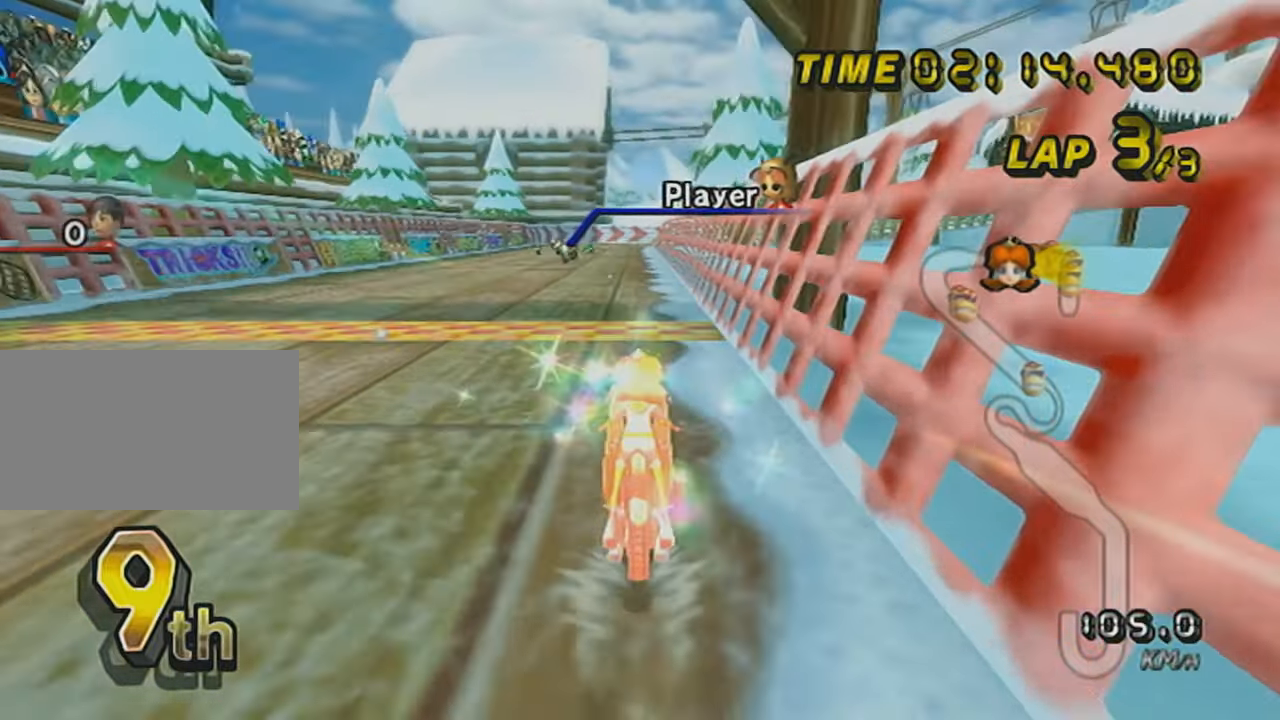
{"buttons": ["A", "X"], "left_stick": "center", "events": [[83, "DPAD_UP", "down"], [183, "DPAD_UP", "up"], [234, "DPAD_UP", "down"], [334, "DPAD_UP", "up"], [434, "X", "down"]]}
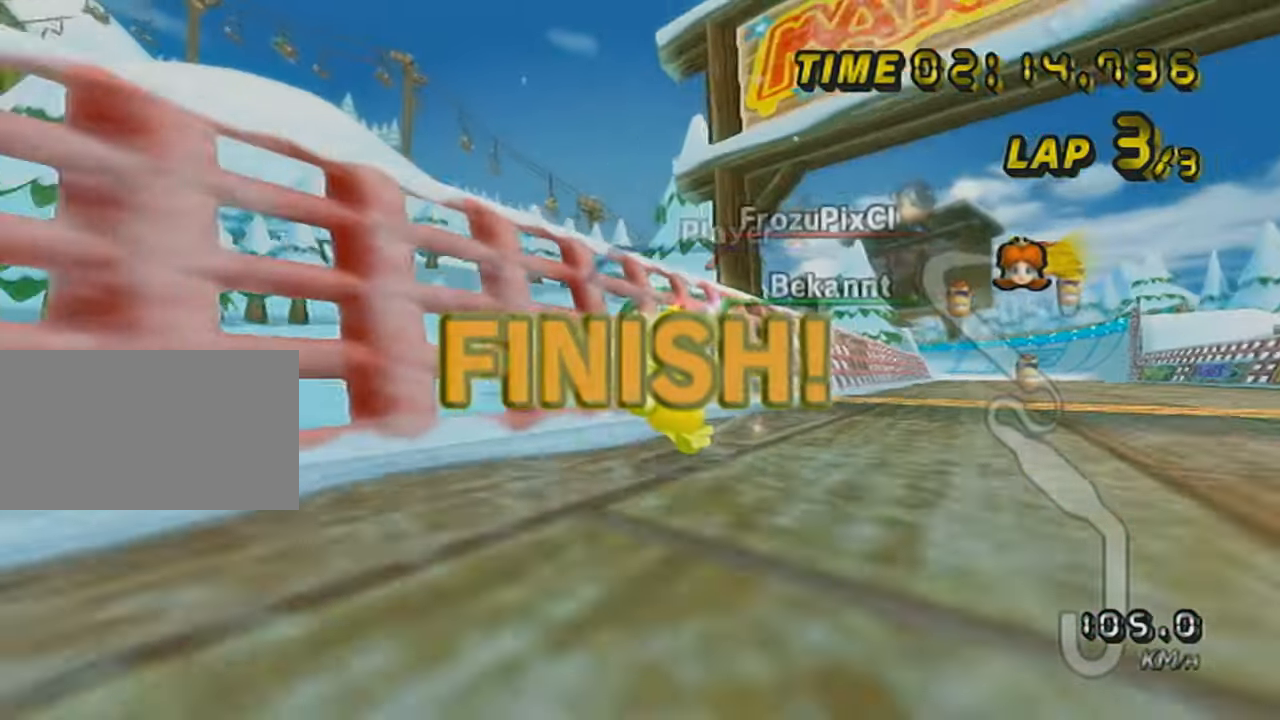
{"buttons": [], "left_stick": "center", "events": [[184, "X", "up"], [251, "A", "up"]]}